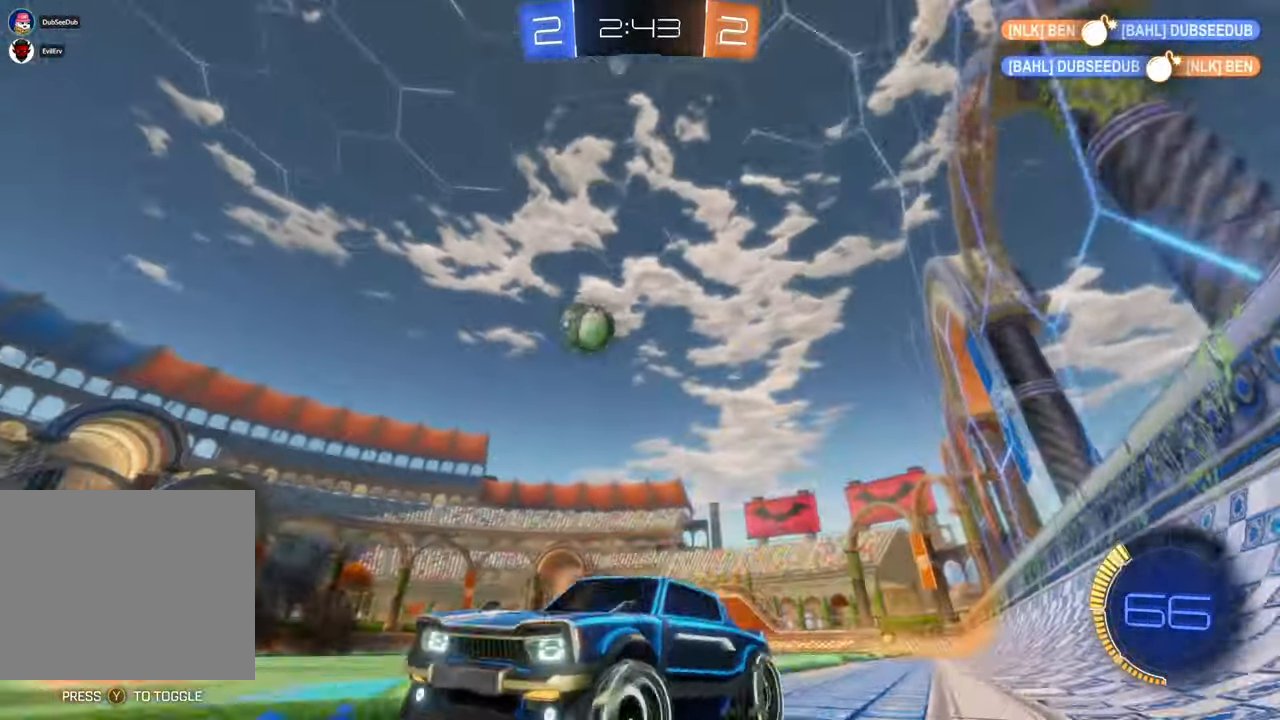
Gameplay with a controller (Xbox layout); each line is a JSON object with the inputs held at the frame after it (dt_ms = milliseconds from this image to that frame). "events" lists button and stick changes between this image and that frame as [ms after this image, input, new state], when the widget could be followed in between. Not read: B HOME L1 L3 R1 R2 R3.
{"dt_ms": 1000, "buttons": ["X"], "left_stick": "right", "right_stick": "center", "events": [[67, "X", "down"], [200, "left_stick", "center"], [483, "left_stick", "right"], [600, "left_stick", "center"], [683, "left_stick", "left"], [800, "Y", "down"], [800, "left_stick", "center"], [867, "left_stick", "right"], [900, "Y", "up"]]}
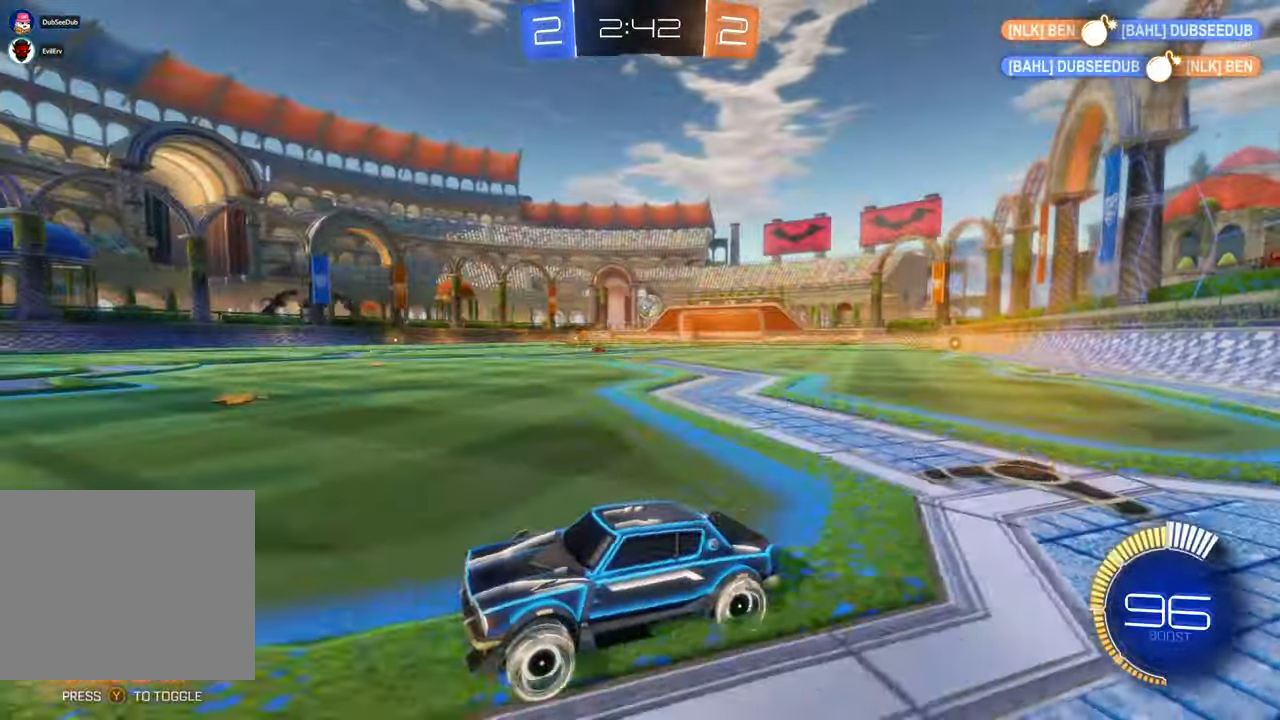
{"dt_ms": 500, "buttons": [], "left_stick": "right", "right_stick": "center", "events": [[33, "X", "up"]]}
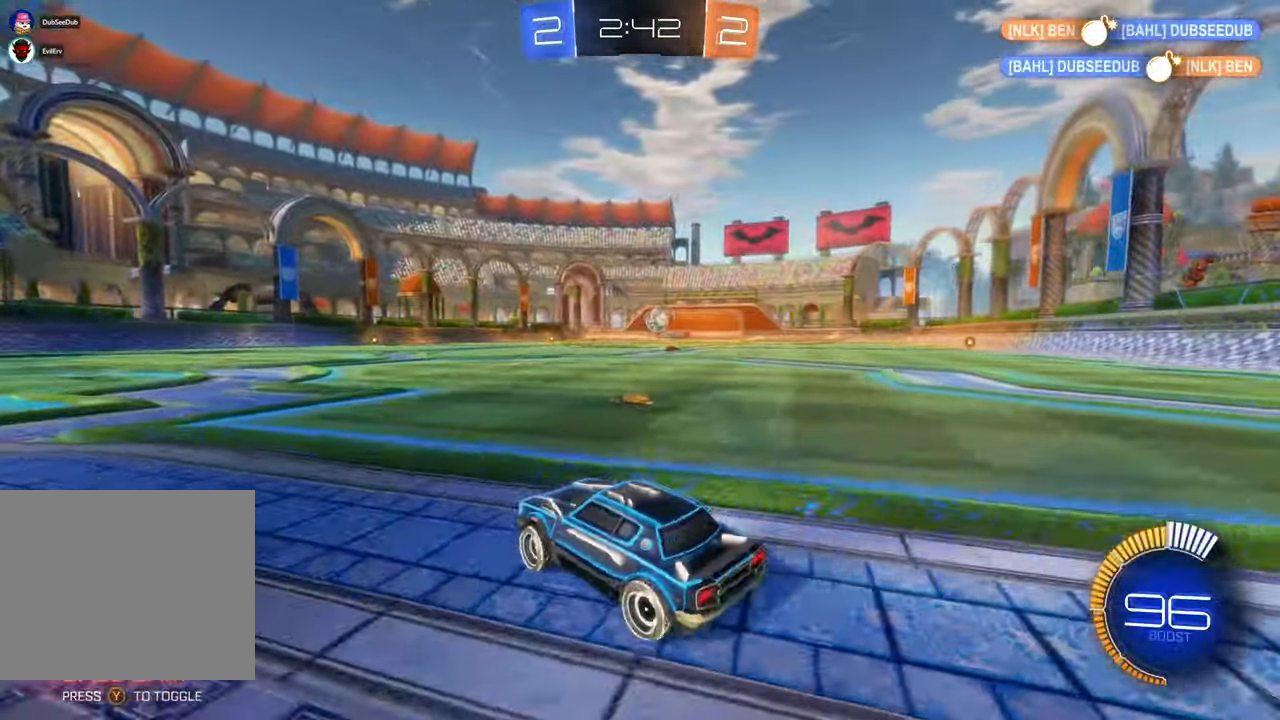
{"dt_ms": 500, "buttons": ["X"], "left_stick": "right", "right_stick": "center", "events": [[217, "left_stick", "center"], [283, "X", "down"], [500, "left_stick", "right"]]}
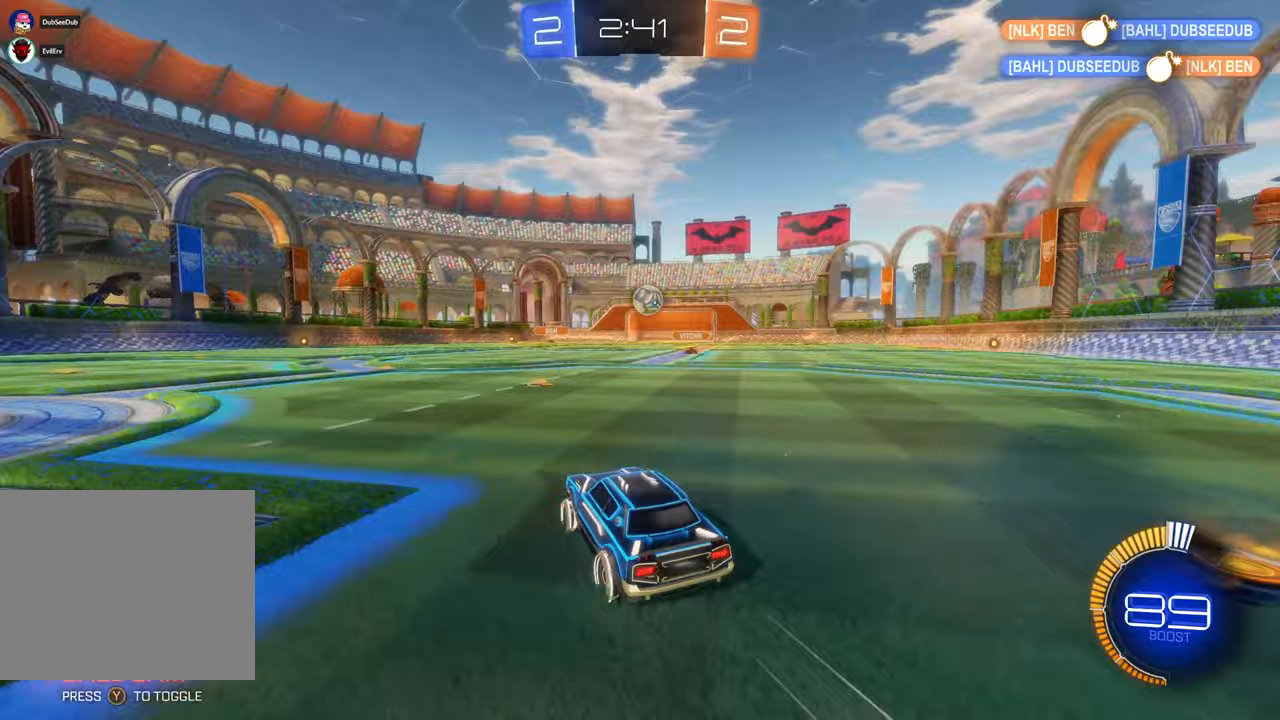
{"dt_ms": 500, "buttons": ["X"], "left_stick": "down", "right_stick": "center", "events": [[100, "left_stick", "center"], [300, "left_stick", "right"], [433, "left_stick", "down"]]}
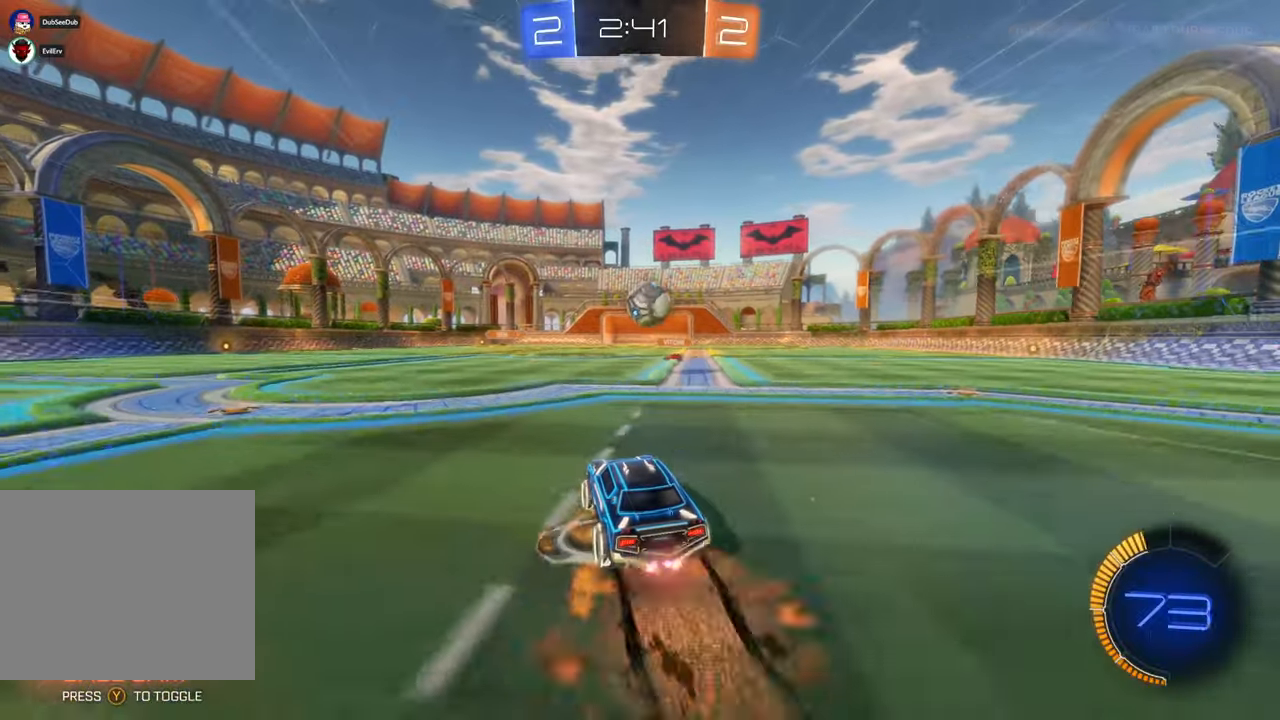
{"dt_ms": 1000, "buttons": [], "left_stick": "center", "right_stick": "center"}
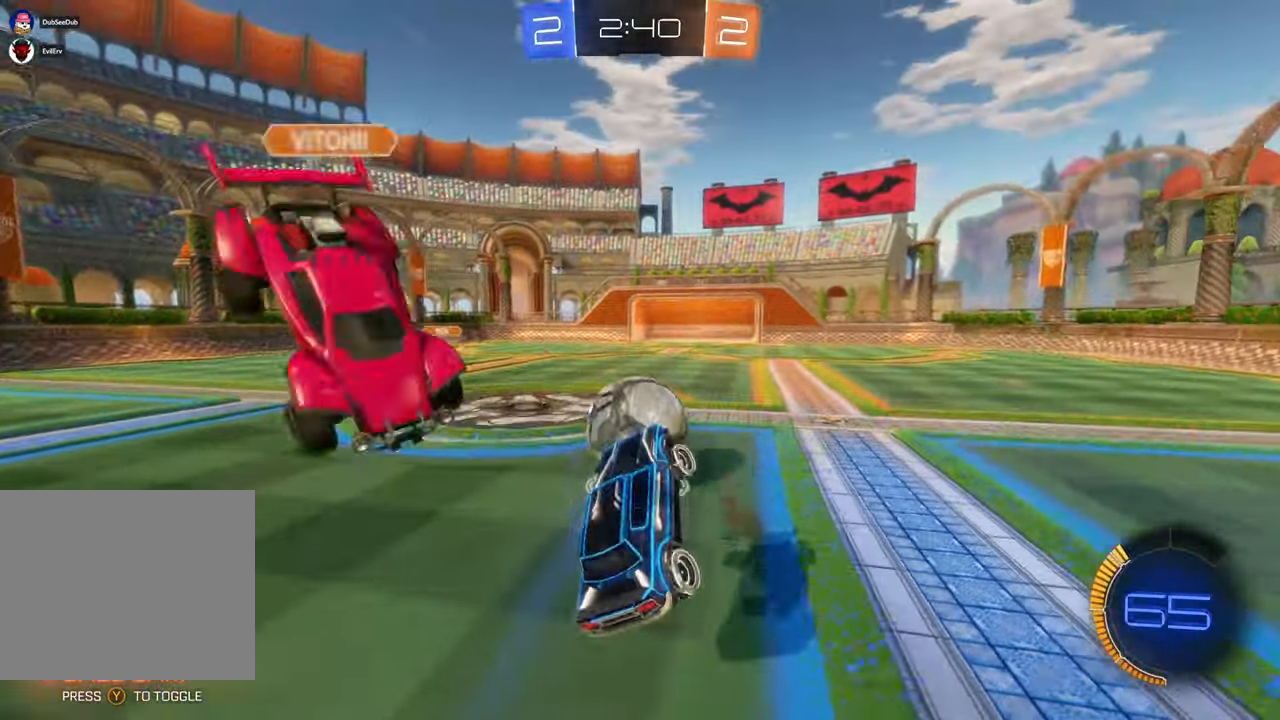
{"dt_ms": 1000, "buttons": ["X"], "left_stick": "left", "right_stick": "center", "events": [[333, "left_stick", "left"], [400, "X", "down"], [417, "left_stick", "center"], [500, "left_stick", "right"], [633, "left_stick", "center"], [933, "left_stick", "left"]]}
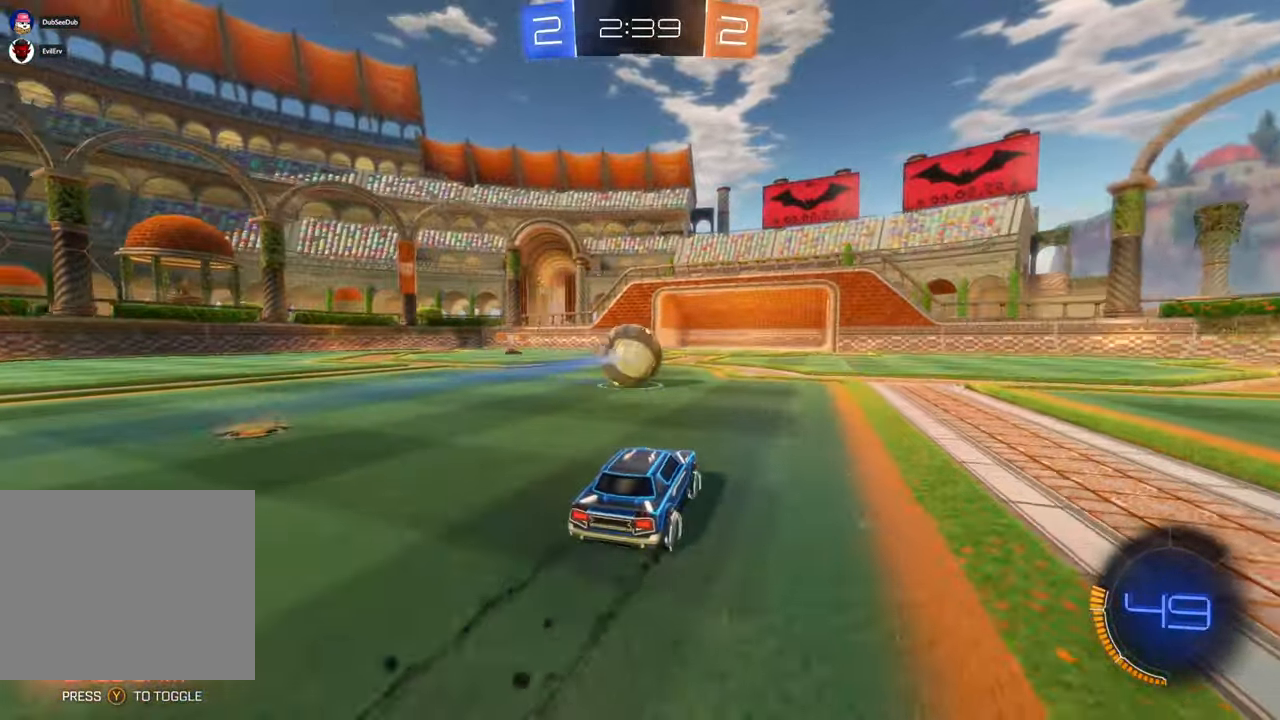
{"dt_ms": 500, "buttons": ["A"], "left_stick": "down", "right_stick": "center", "events": [[17, "X", "up"], [83, "left_stick", "center"], [150, "left_stick", "right"], [267, "left_stick", "center"], [433, "left_stick", "down"], [483, "A", "down"]]}
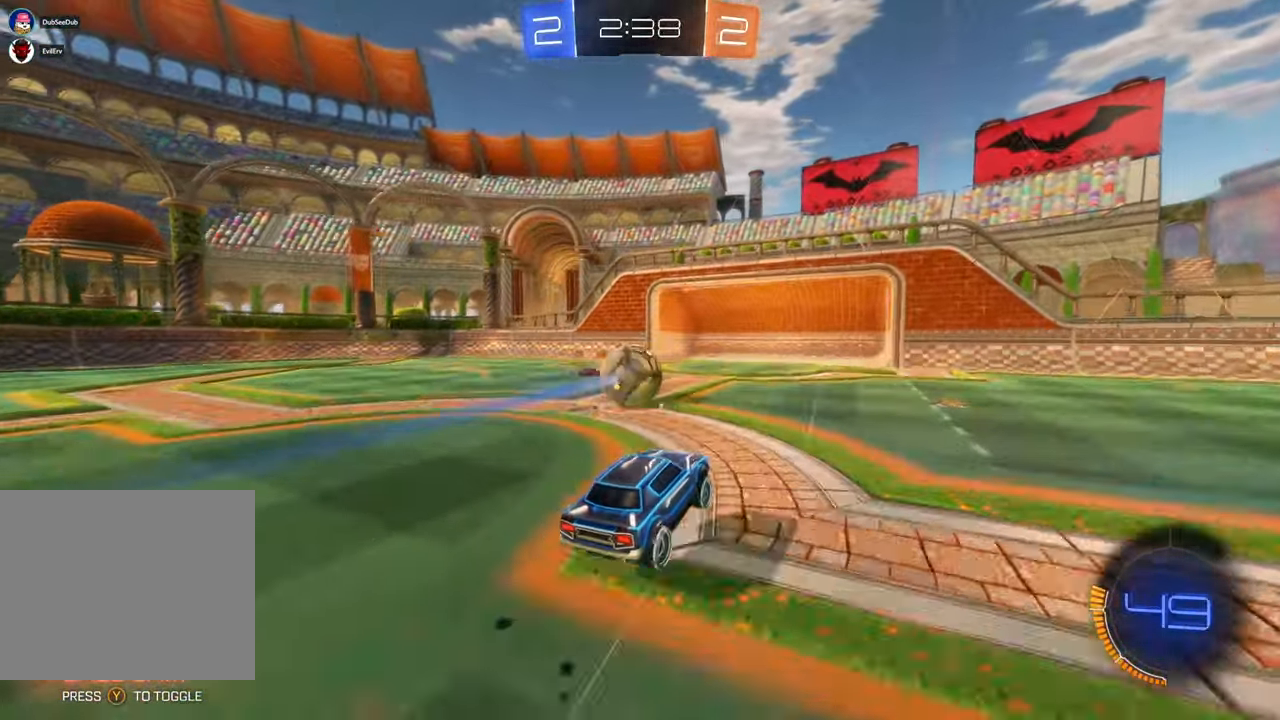
{"dt_ms": 500, "buttons": [], "left_stick": "left", "right_stick": "center", "events": [[67, "left_stick", "center"], [267, "left_stick", "up-right"], [317, "A", "up"], [400, "left_stick", "up-left"], [500, "left_stick", "left"]]}
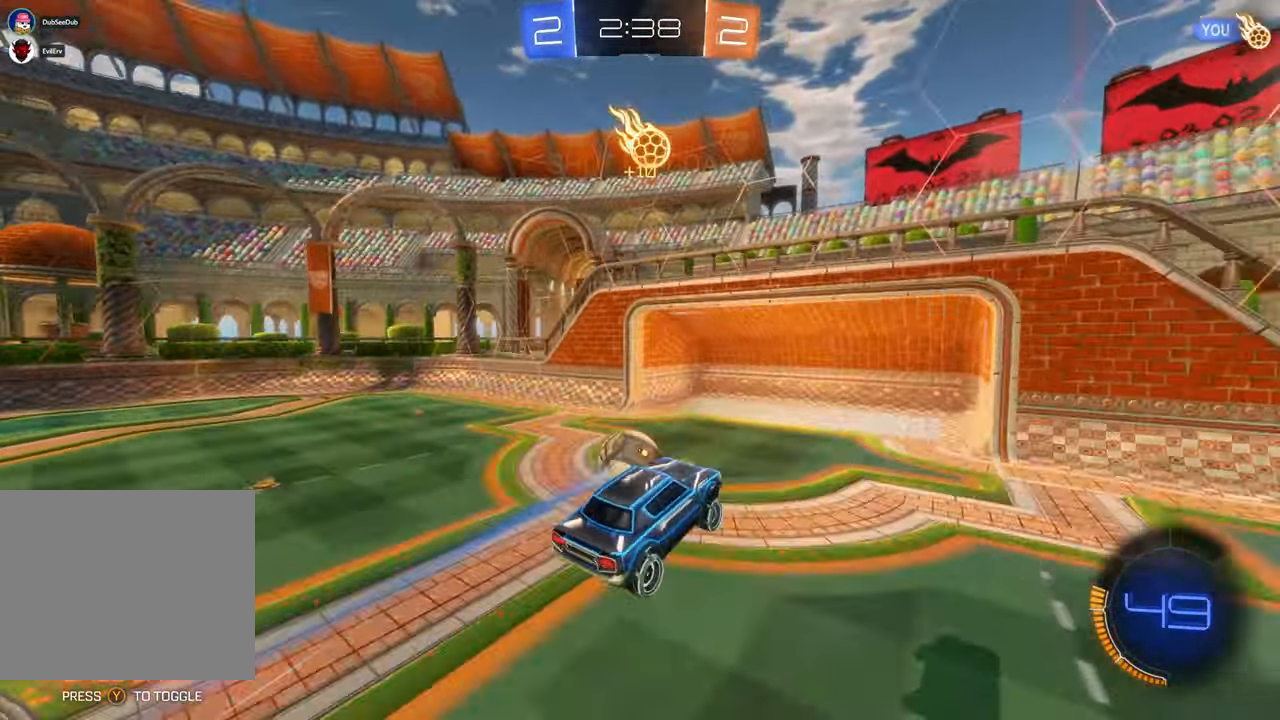
{"dt_ms": 500, "buttons": [], "left_stick": "center", "right_stick": "center"}
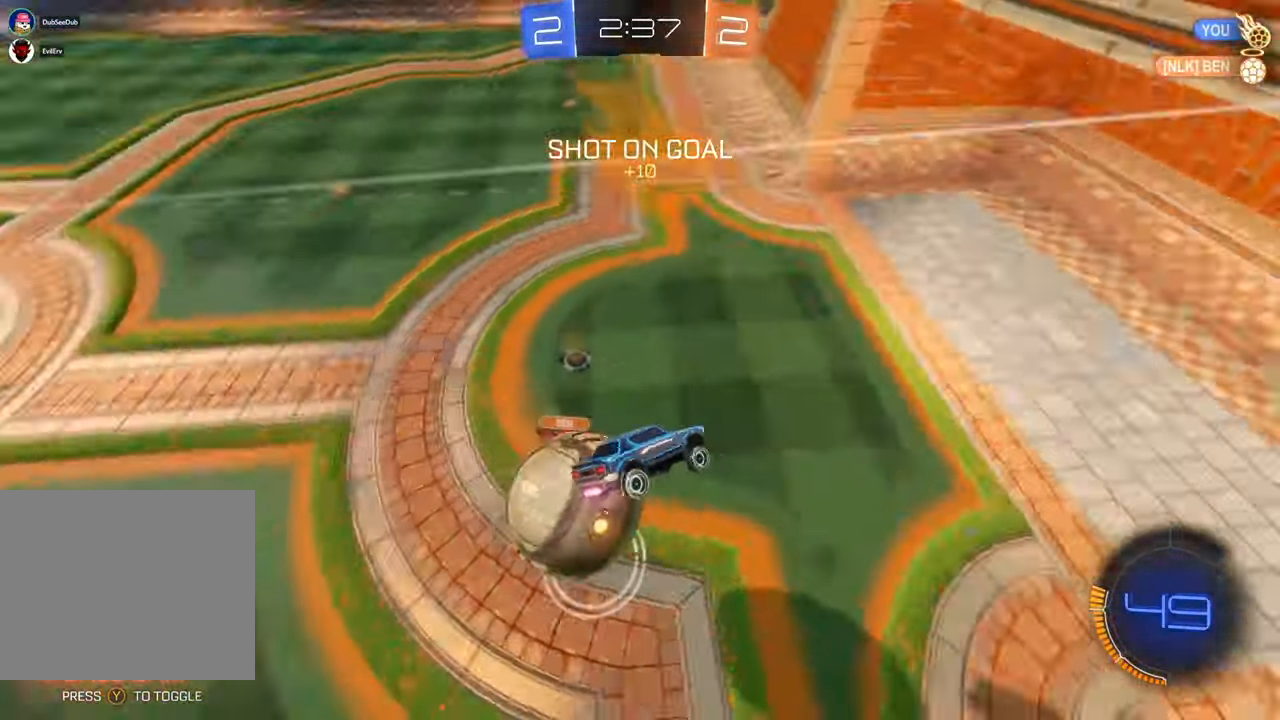
{"dt_ms": 500, "buttons": [], "left_stick": "center", "right_stick": "center", "events": [[100, "left_stick", "left"], [433, "left_stick", "center"]]}
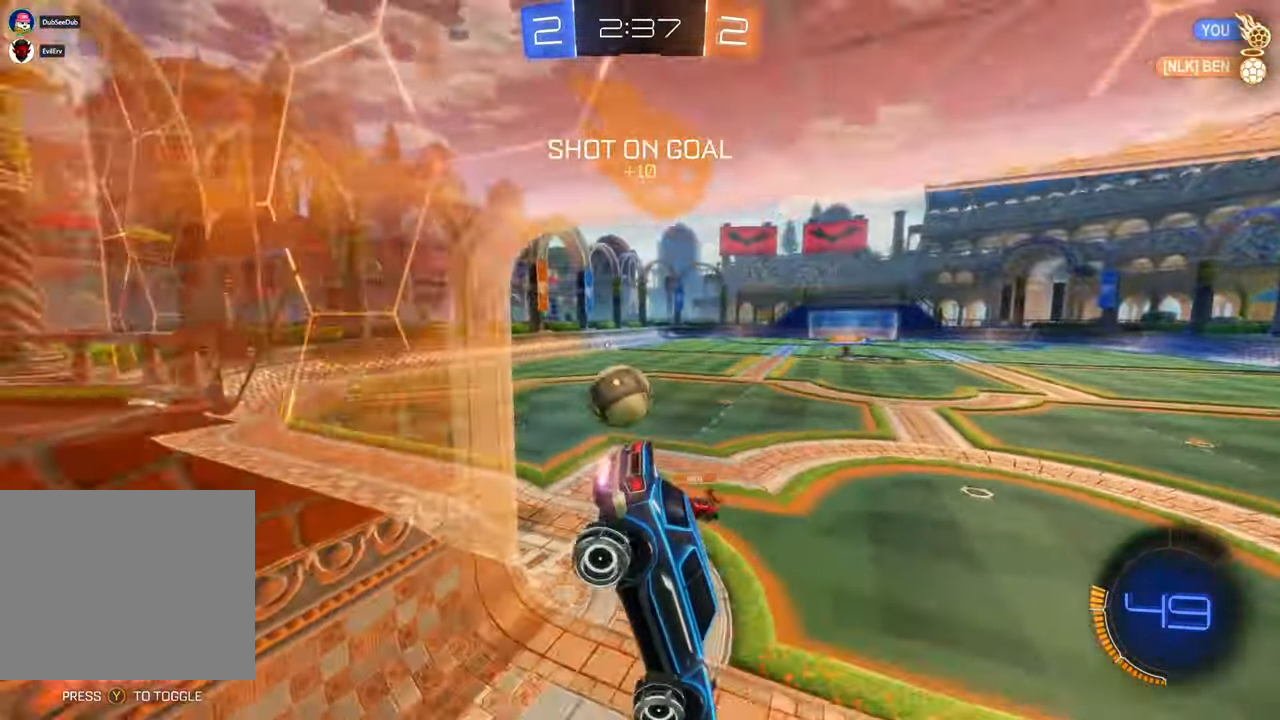
{"dt_ms": 500, "buttons": [], "left_stick": "right", "right_stick": "center", "events": [[100, "left_stick", "left"], [283, "left_stick", "center"], [467, "left_stick", "right"]]}